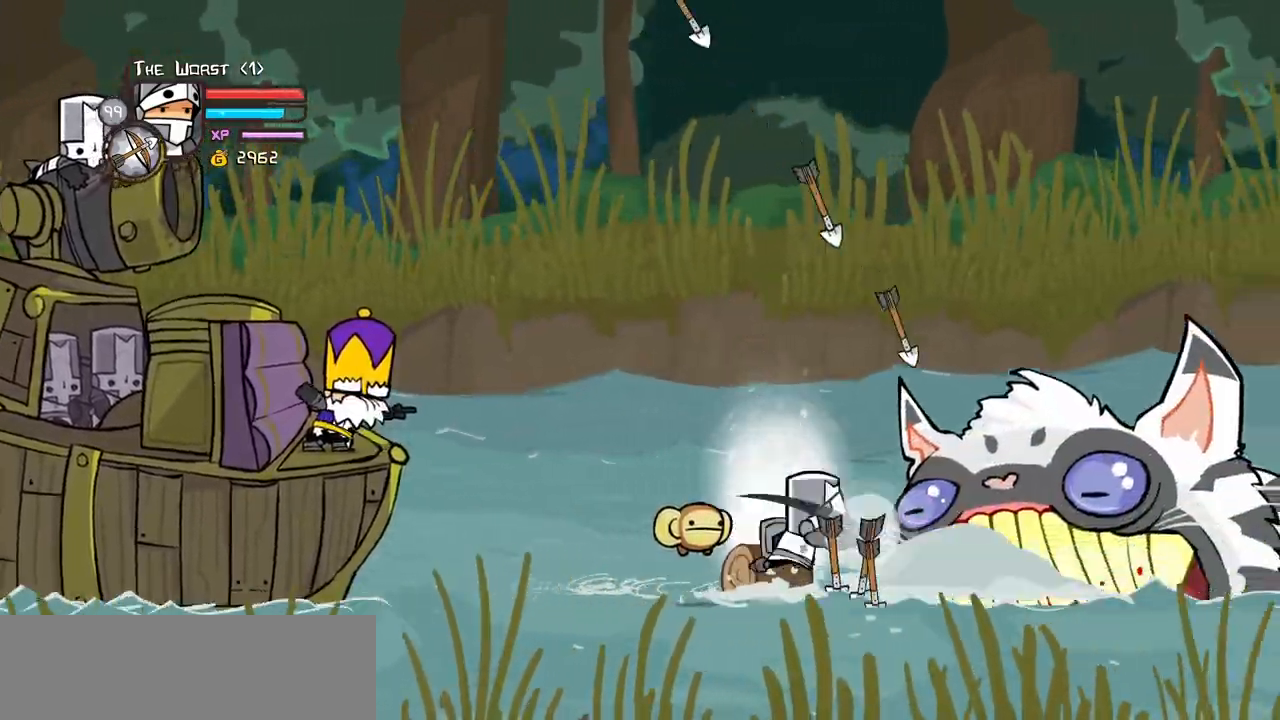
Gameplay with keyboard; each line is a JSON object with the keys held at the frame after it. "events" lists presses ("down") and releases ("up") of "block", "down", "heavy", "item", "iteml", "itemr", "jump", "left", "light", "magic", "right" and "up" between this image and that frame as [ms after this image, input, new state], when the widget could be followed in between. No other keys are recorded. Mouse input is not recorded. Key names are as the overlay labels them; some are game actions (e.g. jump) rather than physical keys.
{"keys": ["heavy", "magic"], "events": [[33, "heavy", "up"], [67, "heavy", "down"]]}
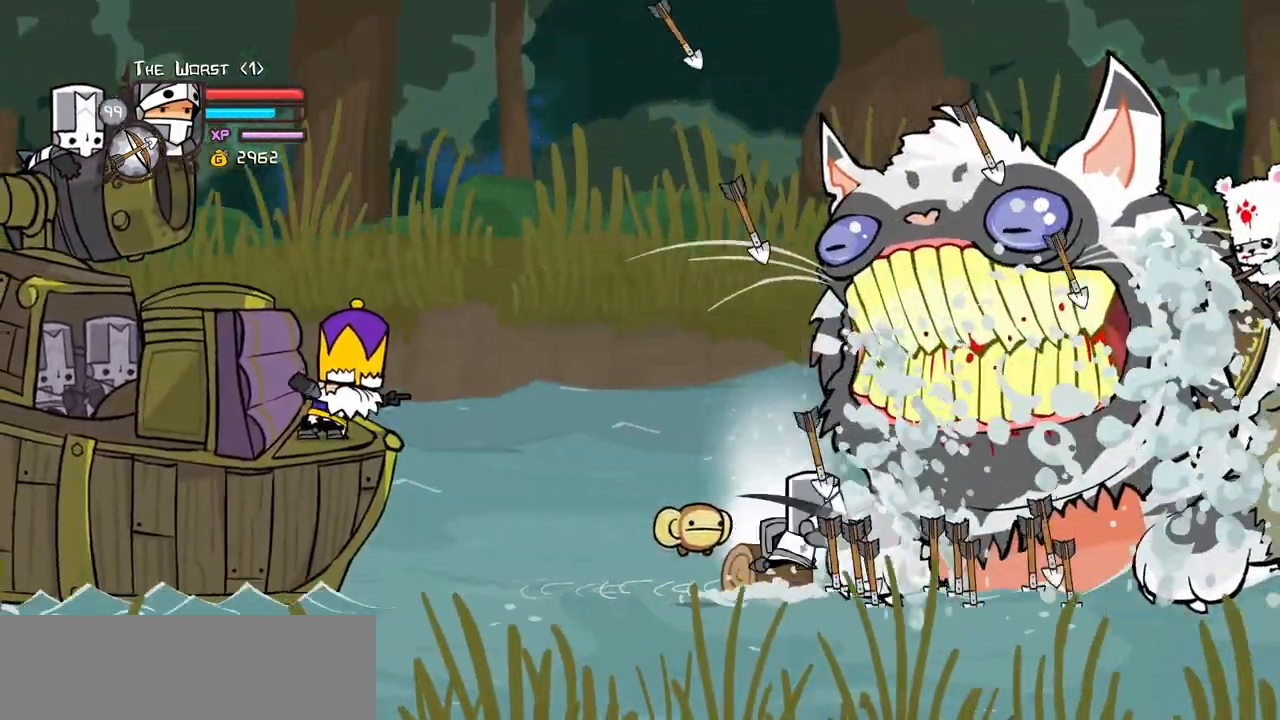
{"keys": ["light"], "events": [[100, "heavy", "up"], [100, "magic", "up"], [283, "light", "down"], [433, "light", "up"], [467, "light", "down"]]}
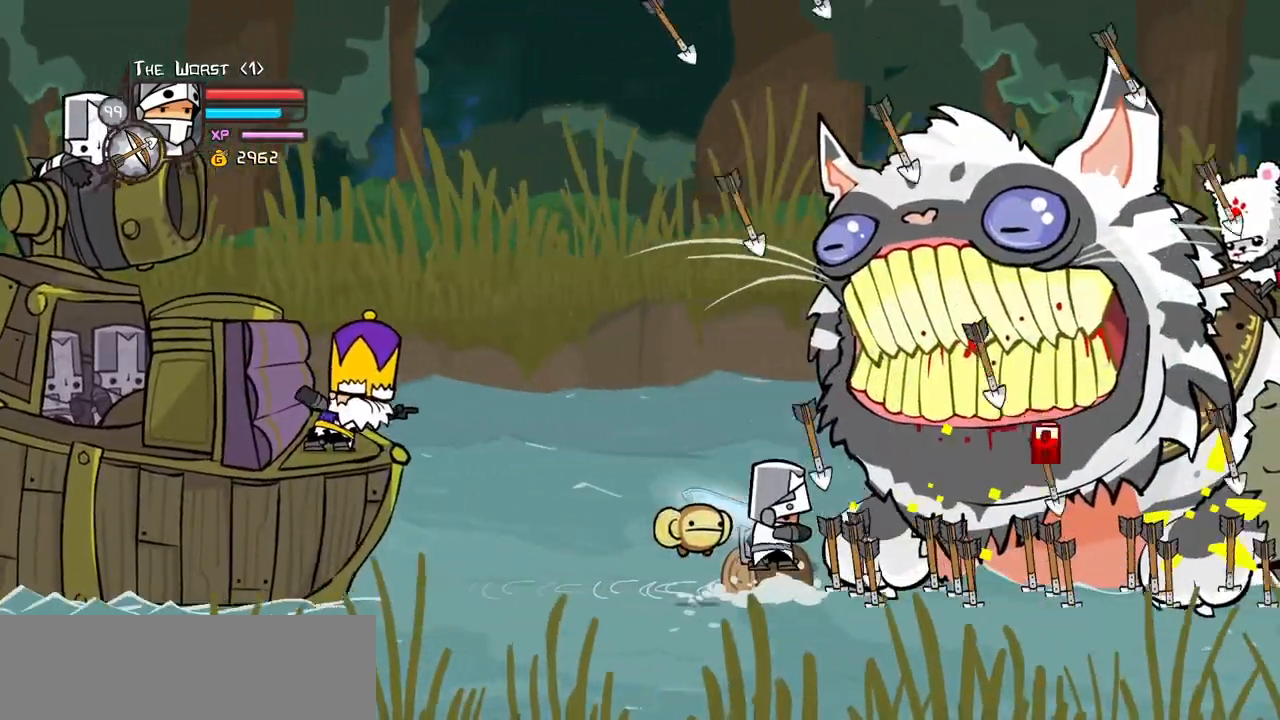
{"keys": ["heavy", "light"], "events": [[200, "light", "up"], [250, "light", "down"], [483, "heavy", "down"]]}
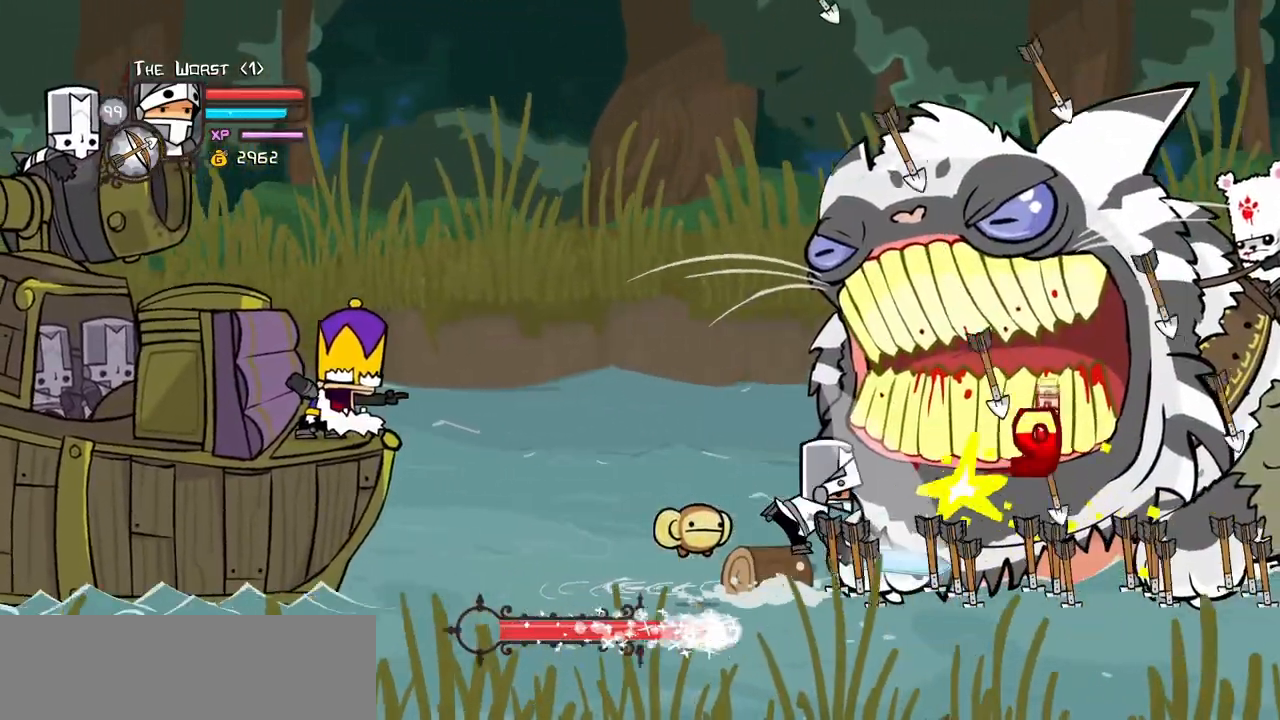
{"keys": ["heavy"], "events": [[33, "light", "up"], [367, "heavy", "up"], [450, "heavy", "down"]]}
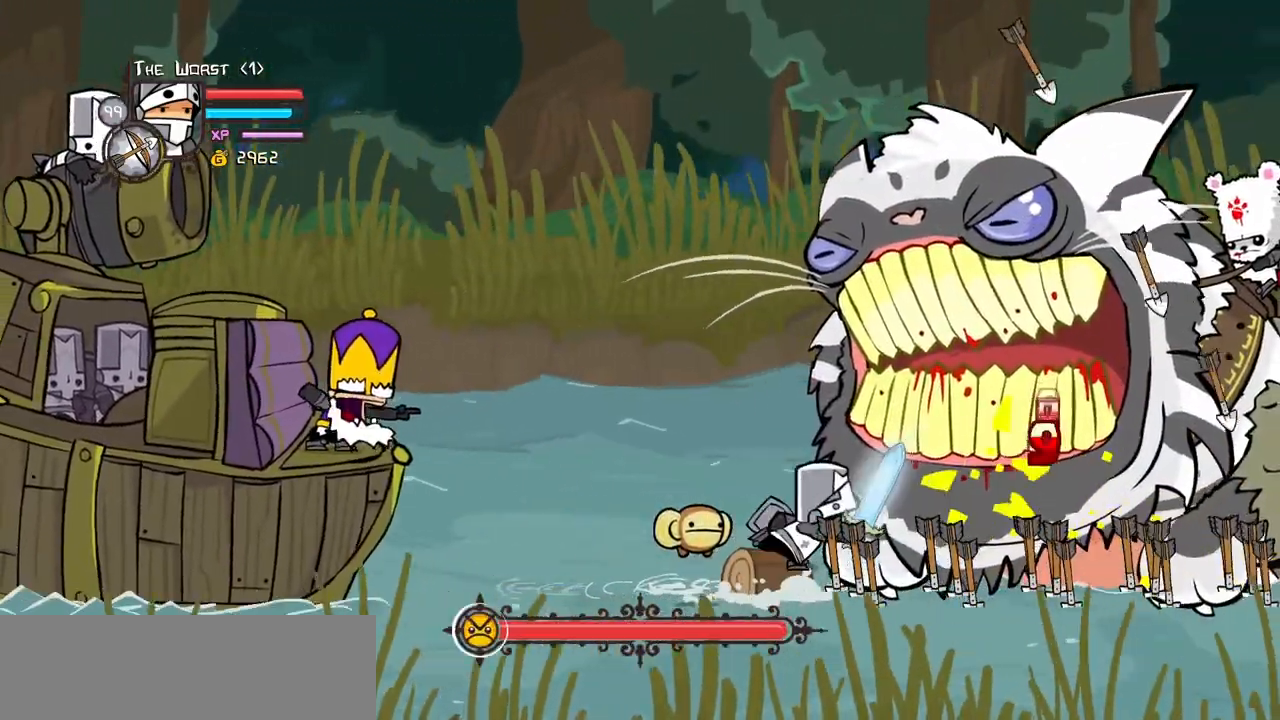
{"keys": ["light"], "events": [[433, "heavy", "up"], [467, "light", "down"]]}
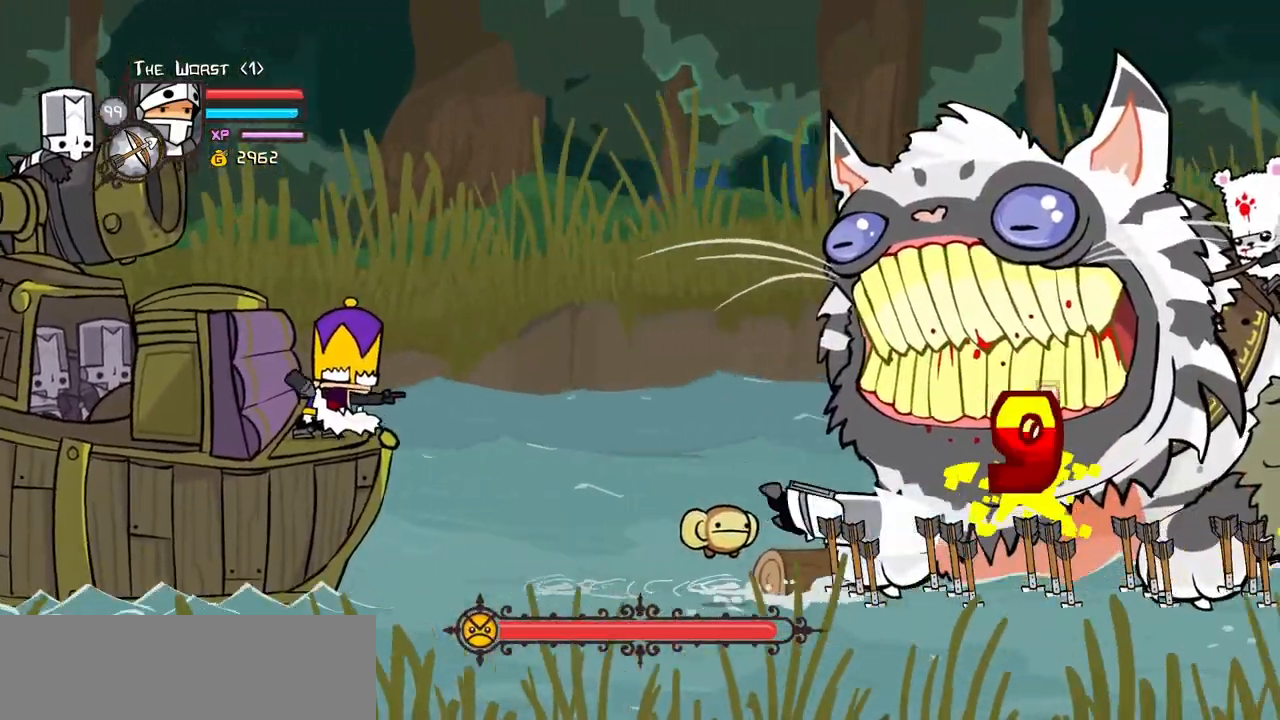
{"keys": ["light"], "events": [[200, "light", "up"], [300, "light", "down"]]}
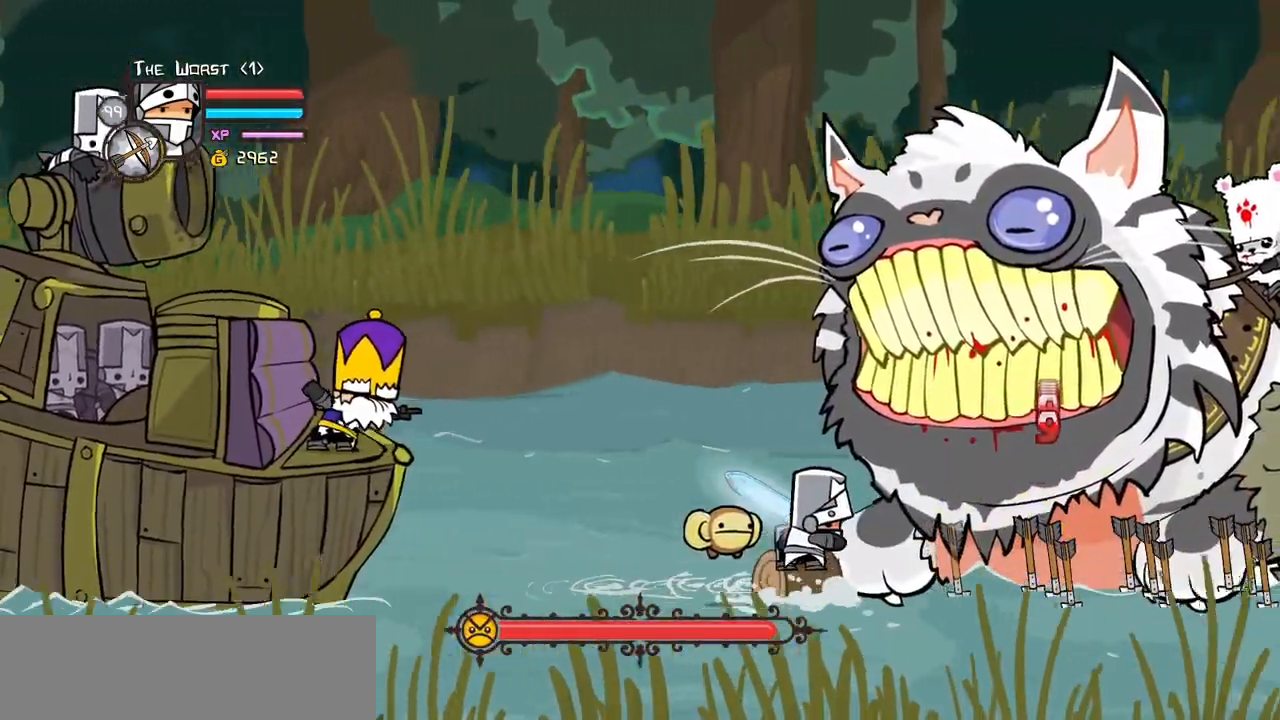
{"keys": ["heavy"], "events": [[33, "light", "up"], [83, "light", "down"], [317, "heavy", "down"], [417, "light", "up"]]}
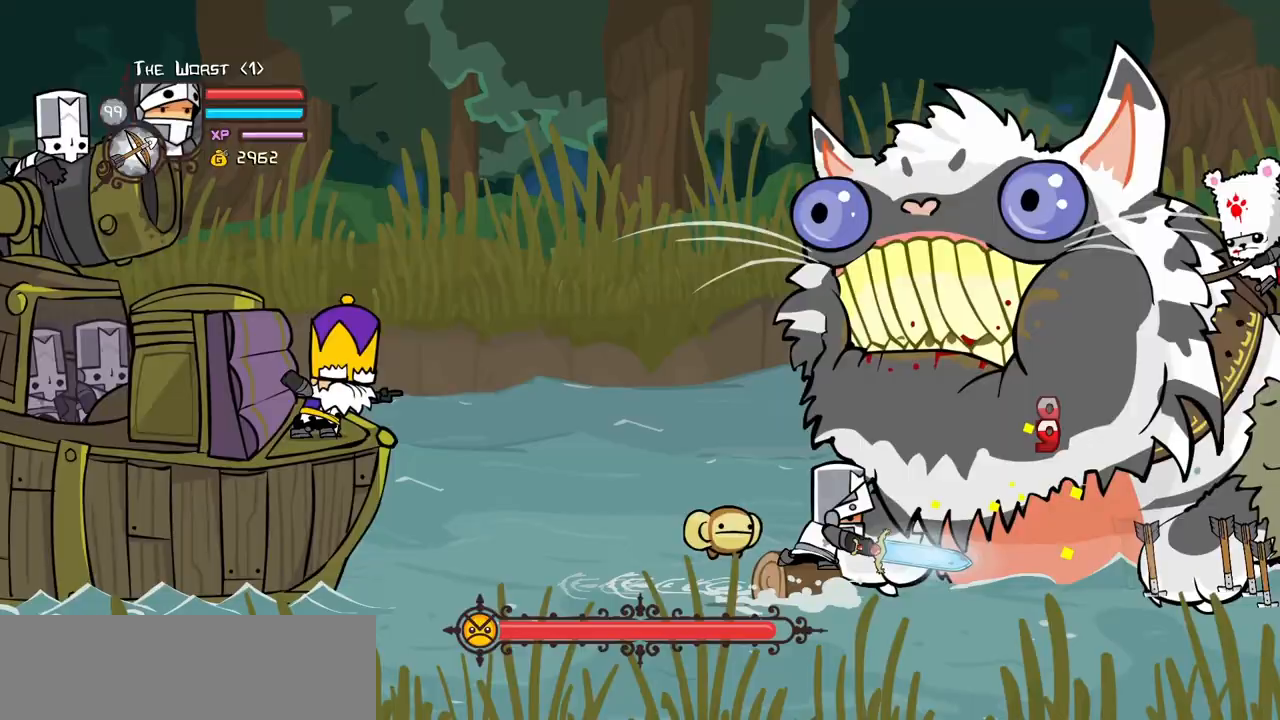
{"keys": [], "events": [[233, "heavy", "up"], [333, "heavy", "down"], [467, "heavy", "up"]]}
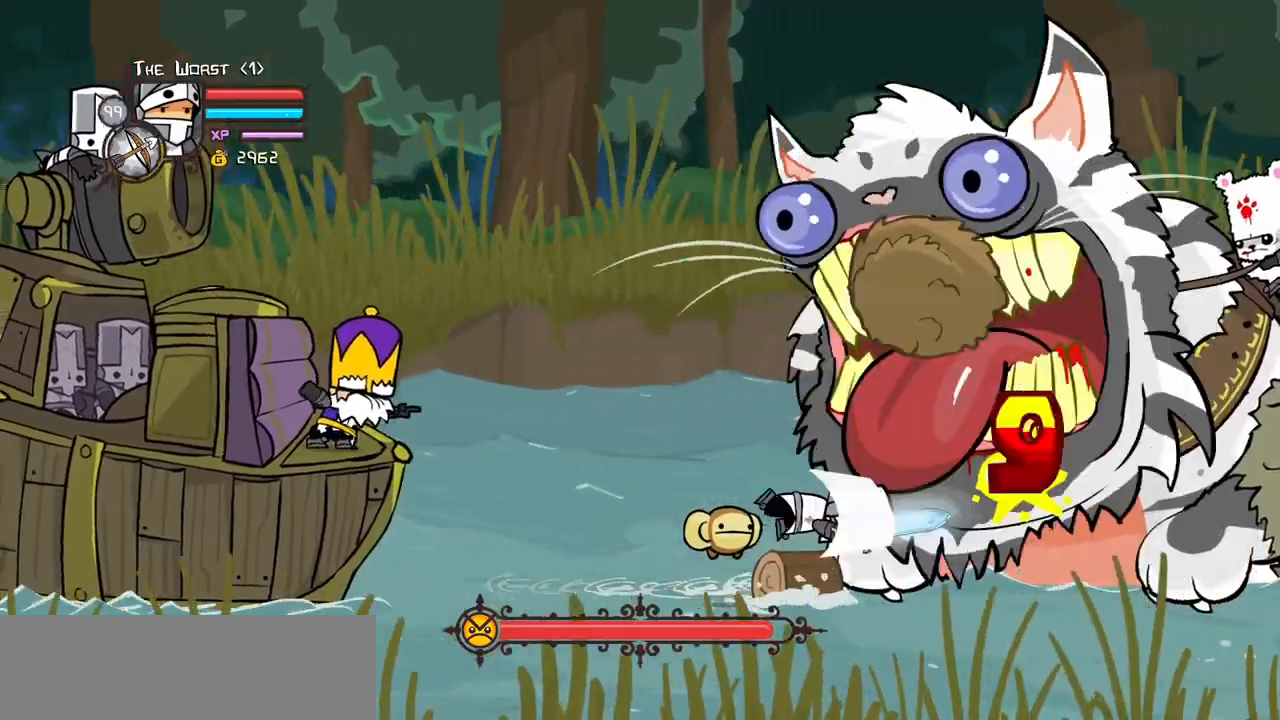
{"keys": ["left"], "events": [[17, "heavy", "down"], [50, "left", "down"], [433, "heavy", "up"]]}
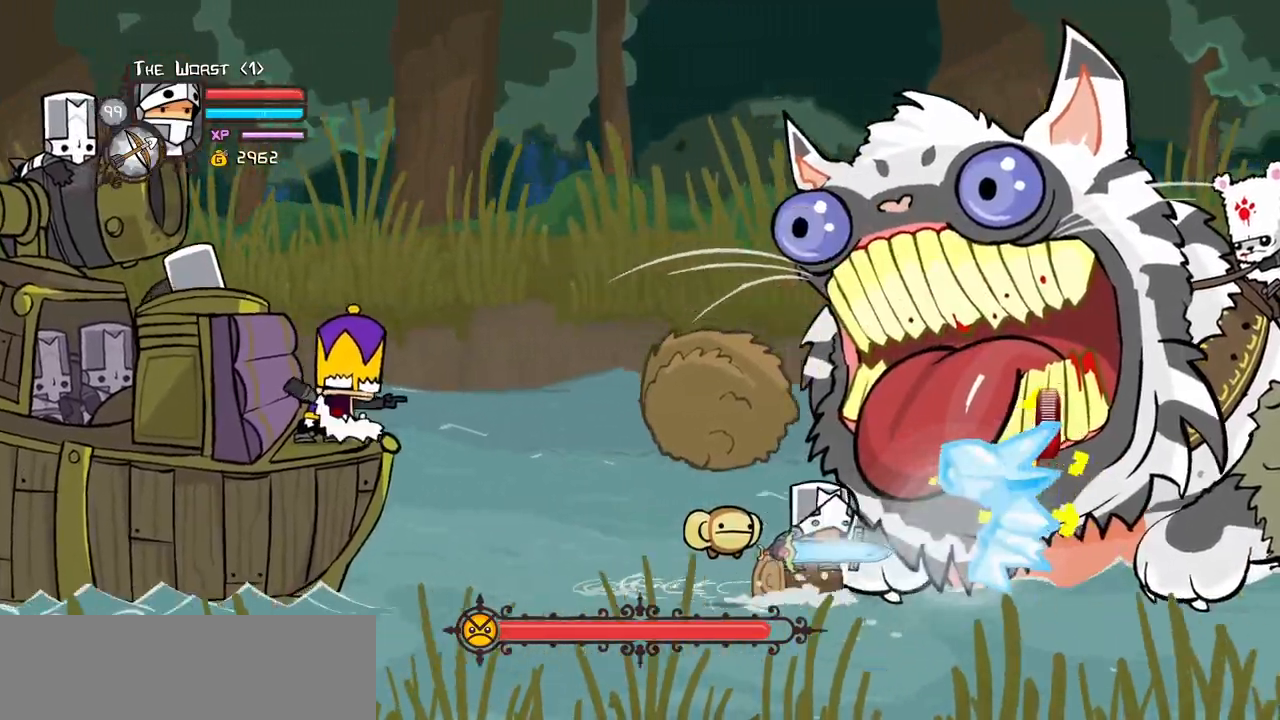
{"keys": ["left", "light"], "events": [[500, "light", "down"]]}
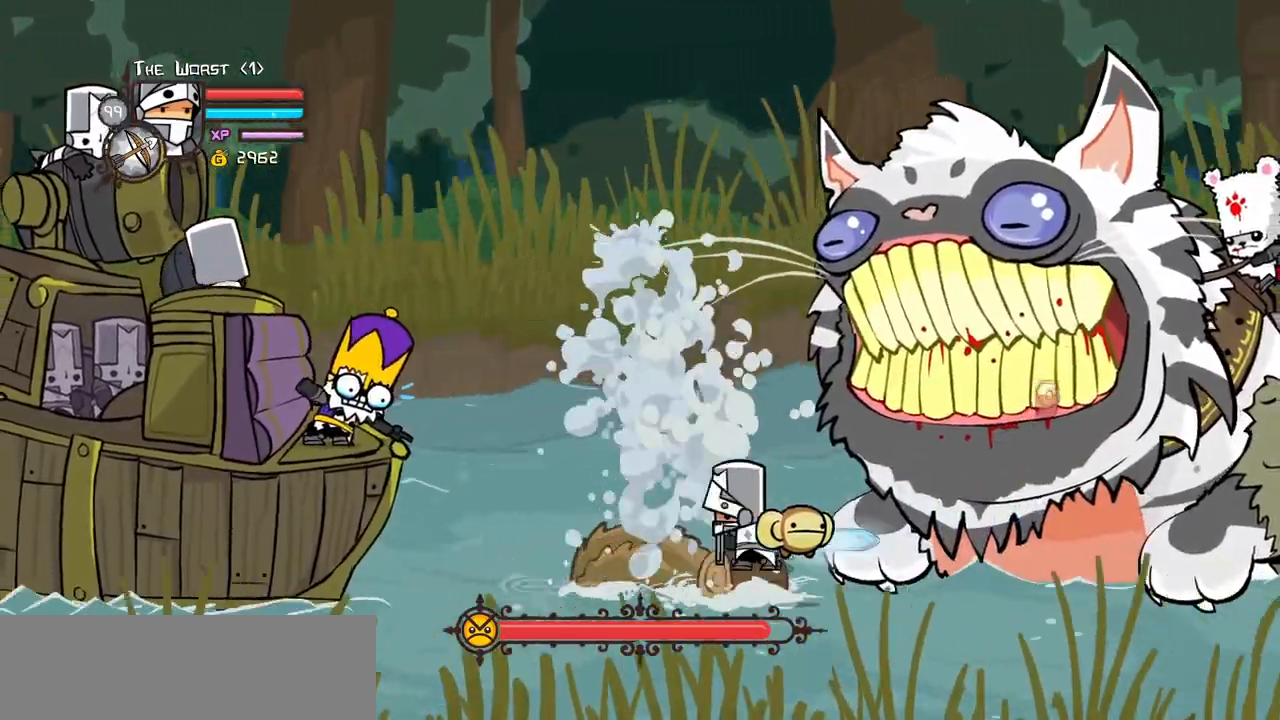
{"keys": ["left", "magic"], "events": [[100, "light", "up"], [333, "magic", "down"]]}
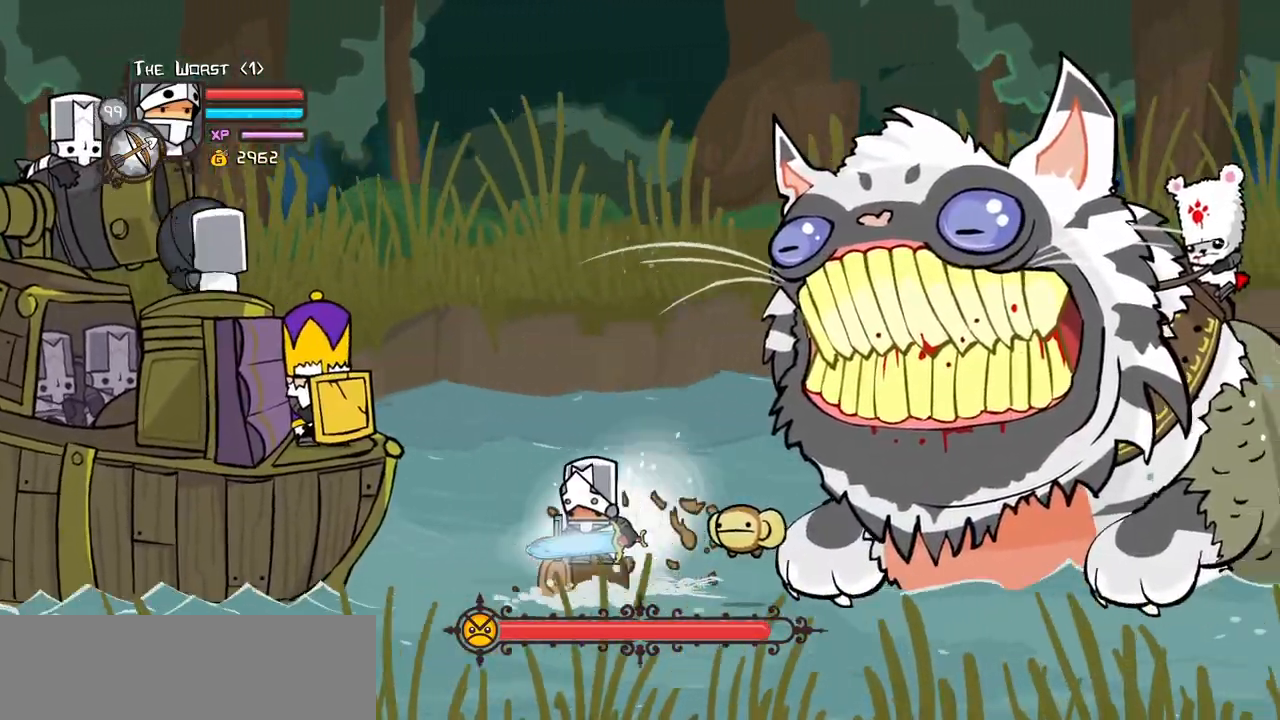
{"keys": ["heavy", "magic"], "events": [[200, "right", "down"], [250, "left", "up"], [300, "heavy", "down"], [433, "right", "up"]]}
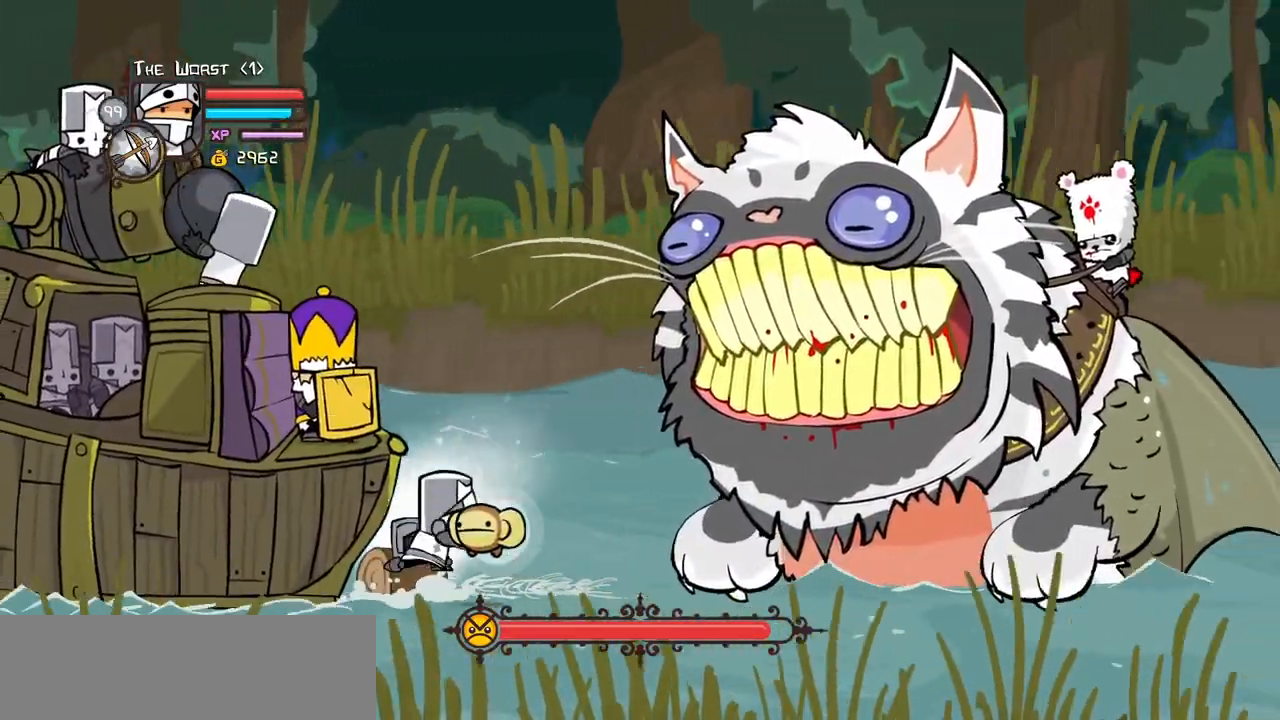
{"keys": ["heavy", "magic"], "events": [[83, "heavy", "up"], [133, "heavy", "down"], [450, "heavy", "up"], [500, "heavy", "down"]]}
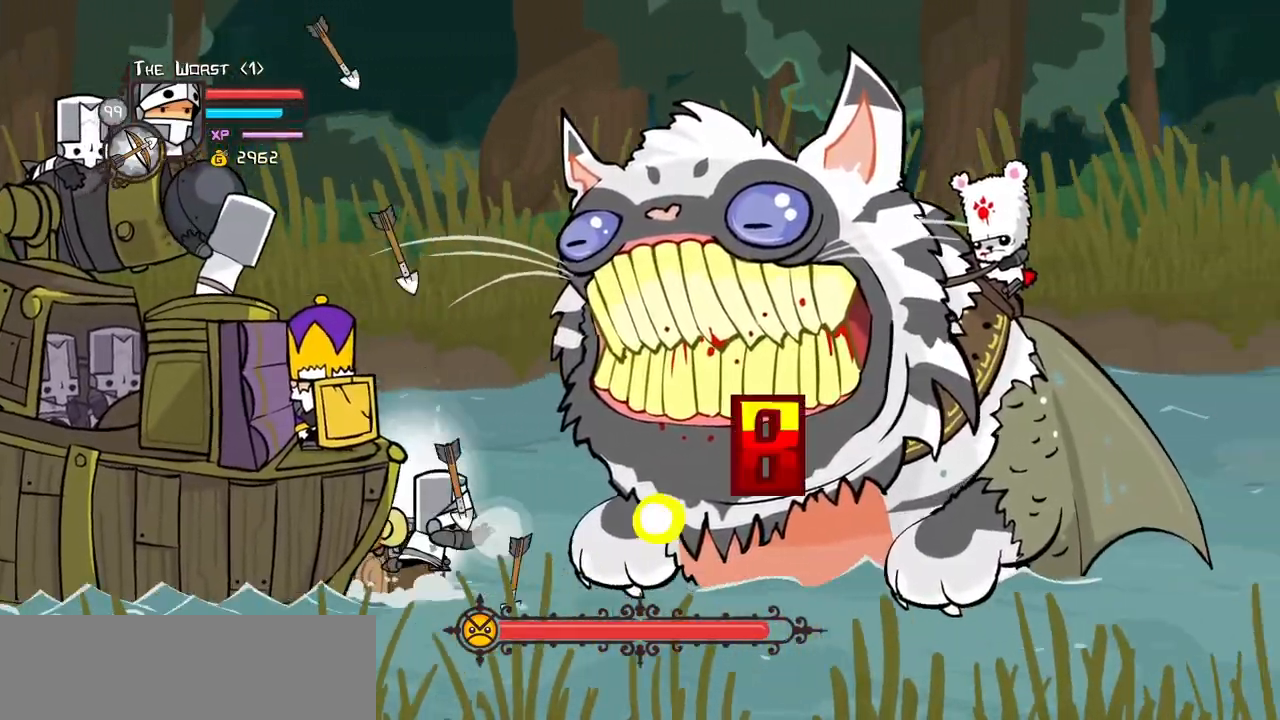
{"keys": []}